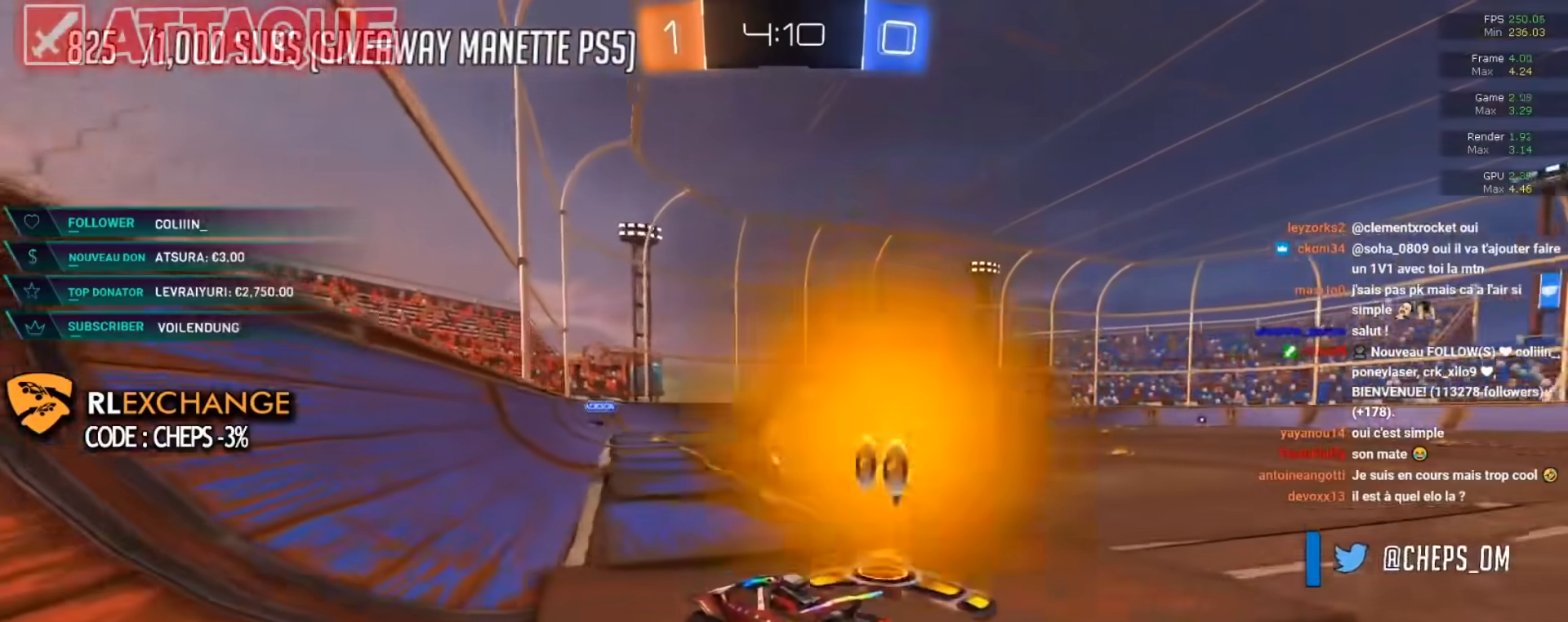
Gameplay with a controller (Xbox layout); each line is a JSON object with the inputs held at the frame after it. "events" lists button and stick changes between this image and that frame as [ms after this image, input, new state], when the widget could be followed in between. Not read: R3 right_stick.
{"buttons": [], "left_stick": "center", "events": [[234, "Y", "down"], [350, "Y", "up"]]}
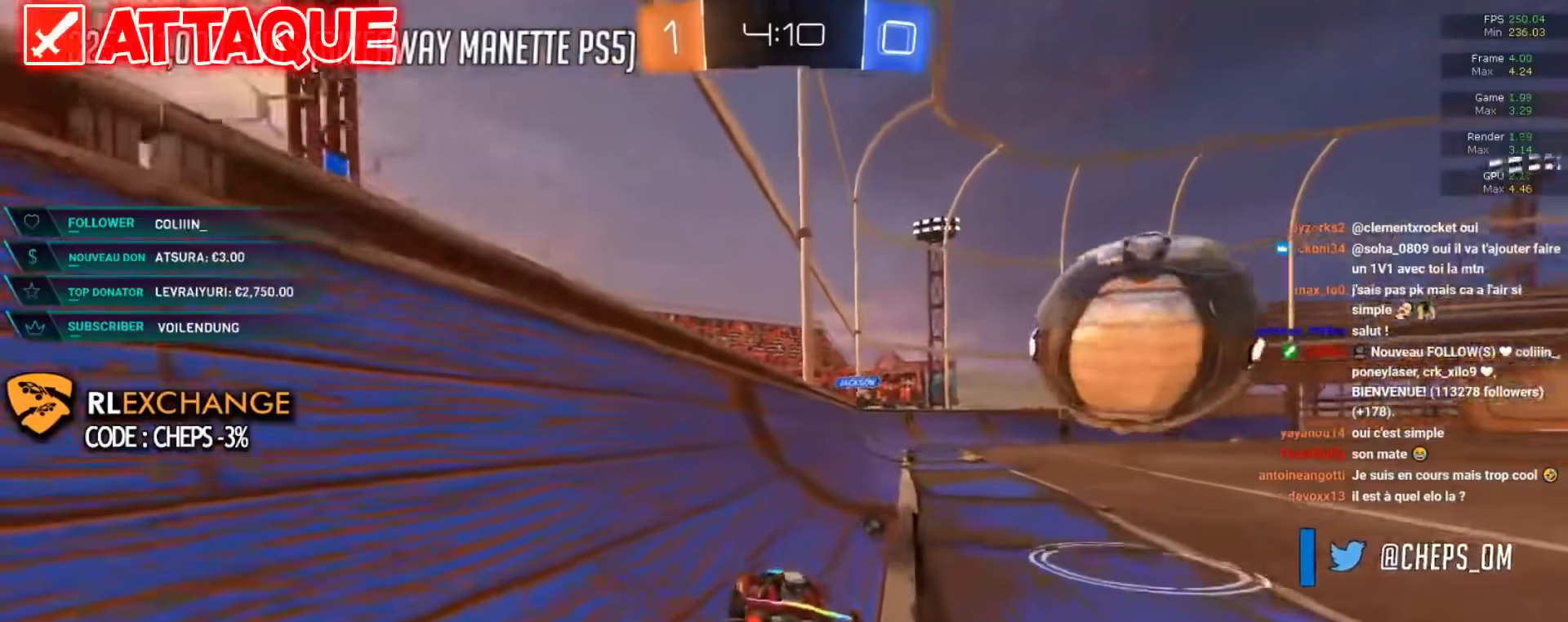
{"buttons": ["B", "R2"], "left_stick": "right", "events": [[384, "B", "down"], [384, "R2", "down"], [401, "left_stick", "right"]]}
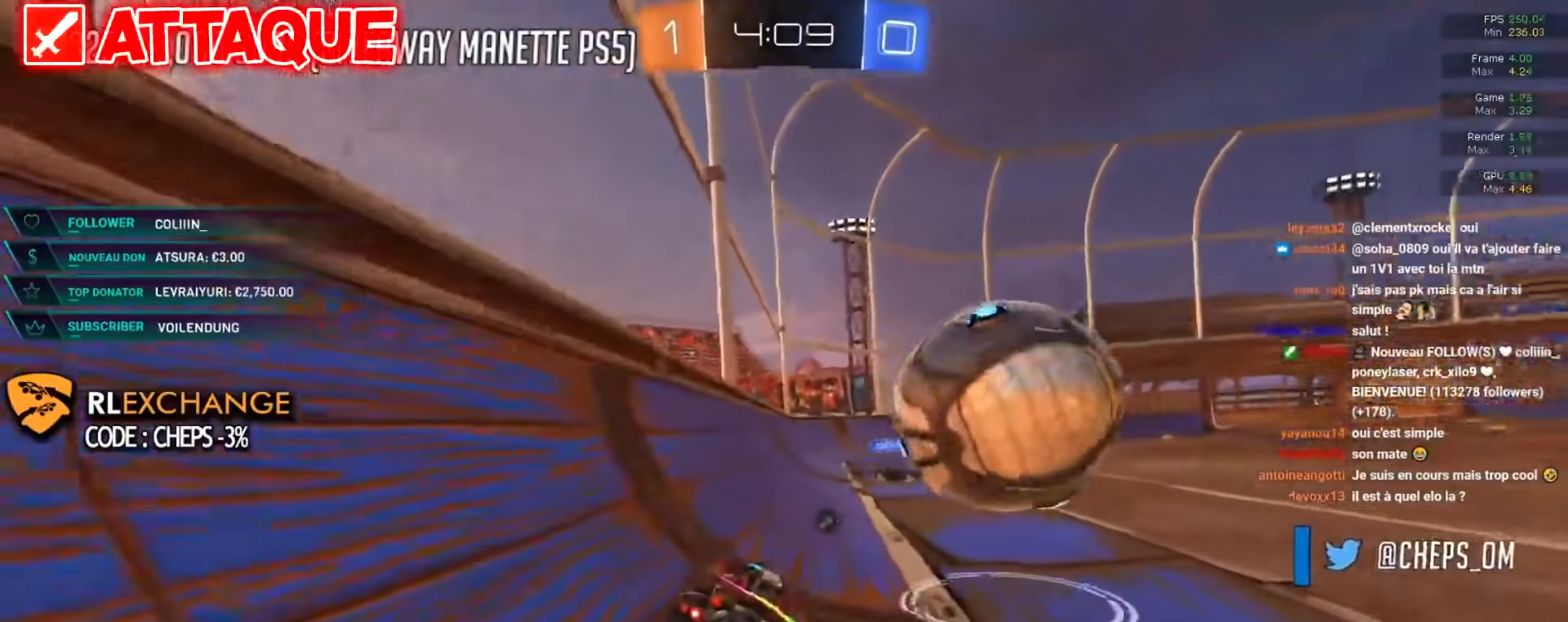
{"buttons": ["R2"], "left_stick": "left", "events": [[267, "left_stick", "center"], [317, "left_stick", "left"], [500, "B", "up"]]}
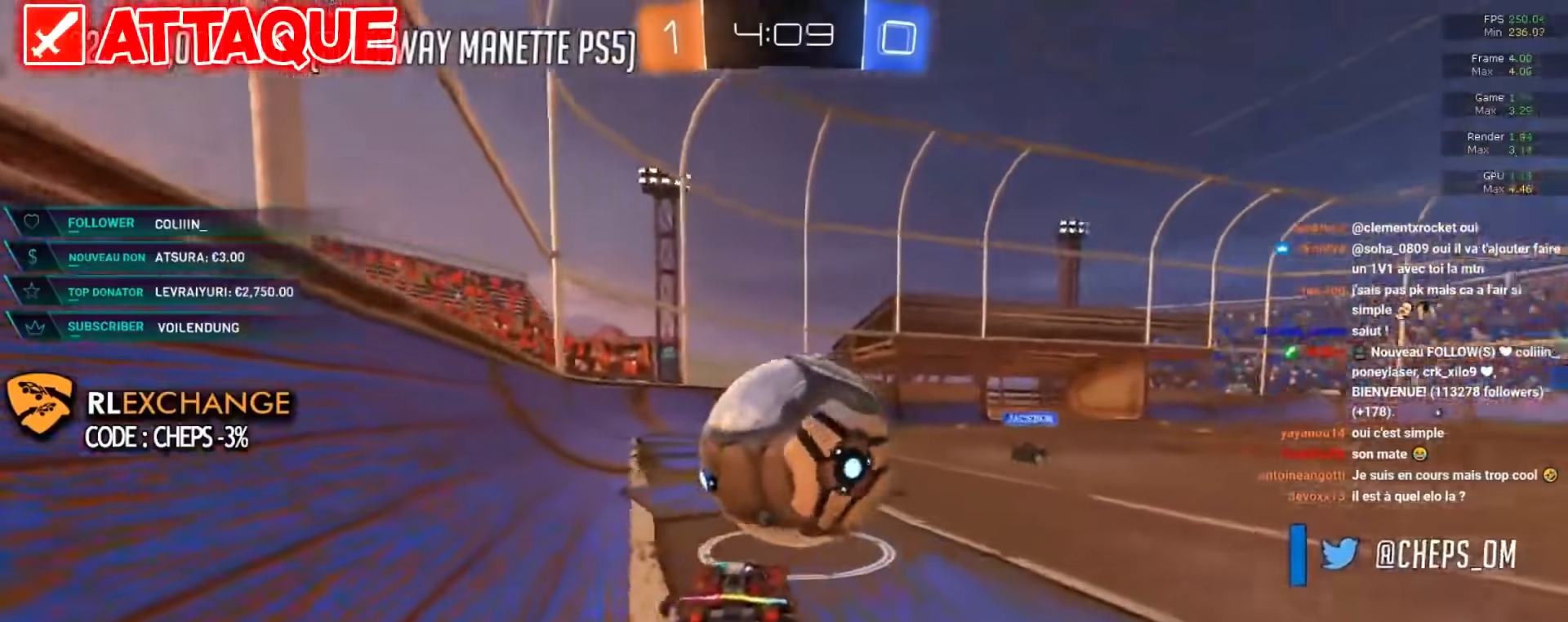
{"buttons": ["B", "R2"], "left_stick": "right", "events": [[134, "B", "down"], [167, "left_stick", "center"], [484, "left_stick", "right"]]}
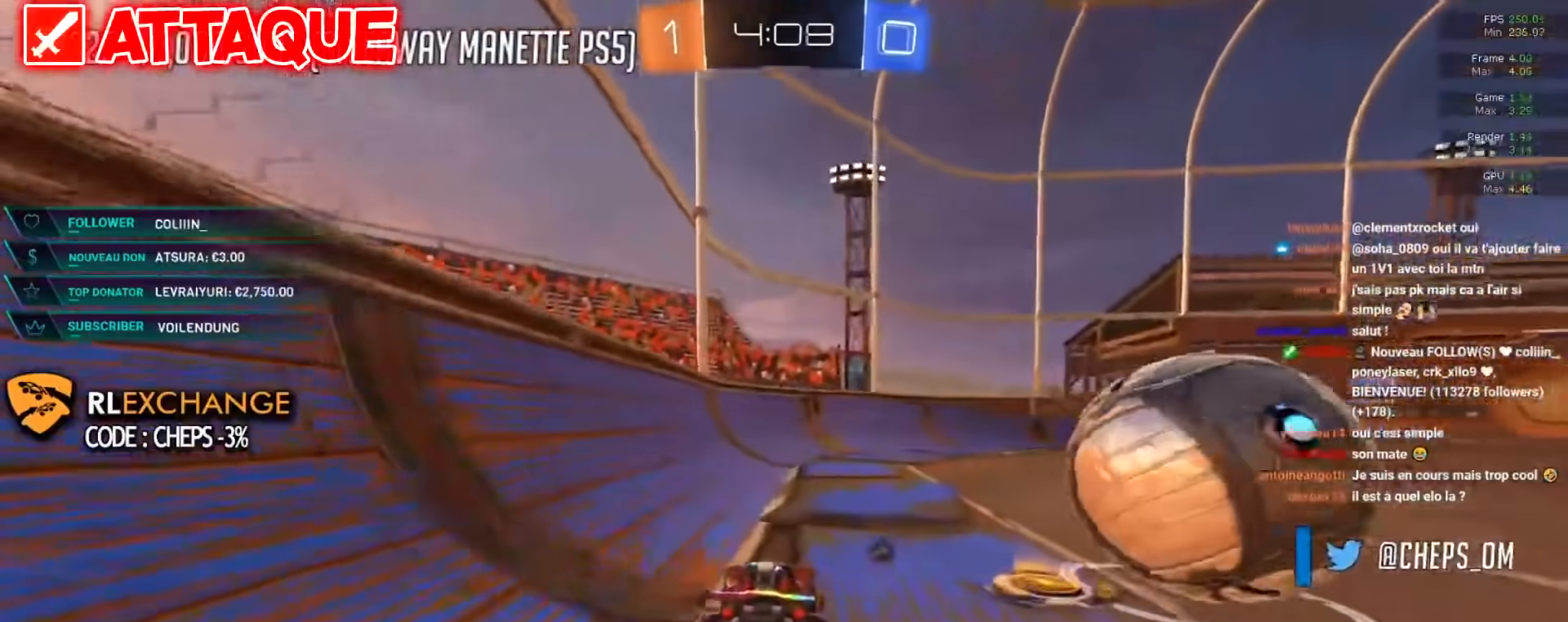
{"buttons": [], "left_stick": "right", "events": [[100, "B", "up"], [367, "B", "down"], [434, "R2", "up"], [450, "B", "up"]]}
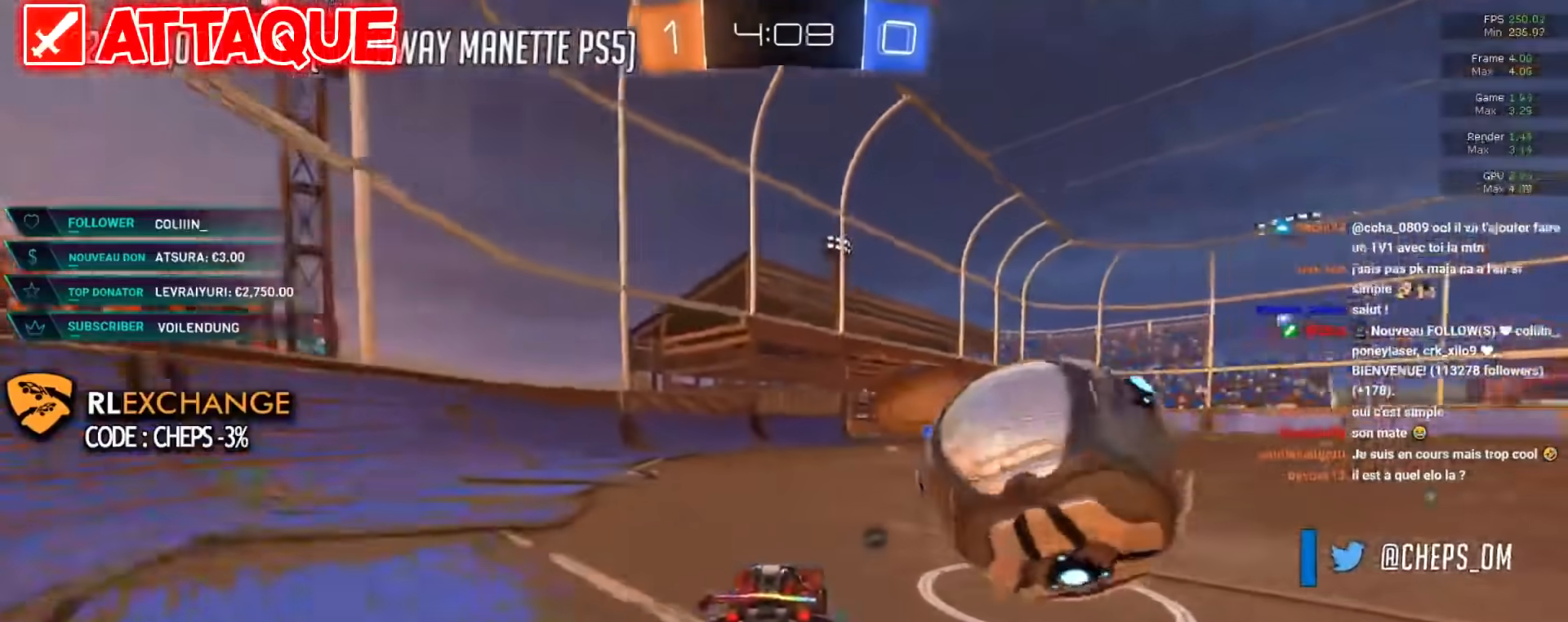
{"buttons": [], "left_stick": "center", "events": [[334, "left_stick", "center"]]}
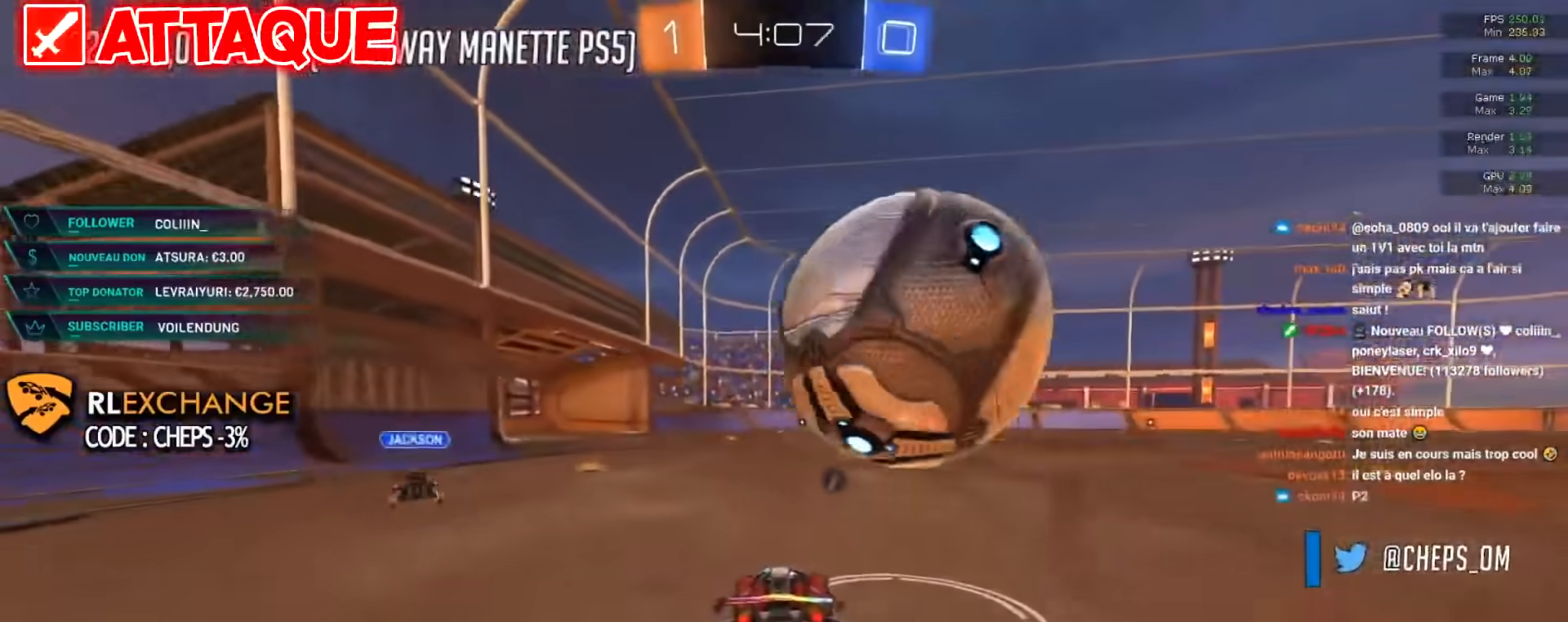
{"buttons": ["B", "R2"], "left_stick": "center", "events": [[150, "L2", "down"], [200, "left_stick", "right"], [267, "L2", "up"], [334, "R2", "down"], [351, "B", "down"], [417, "left_stick", "center"]]}
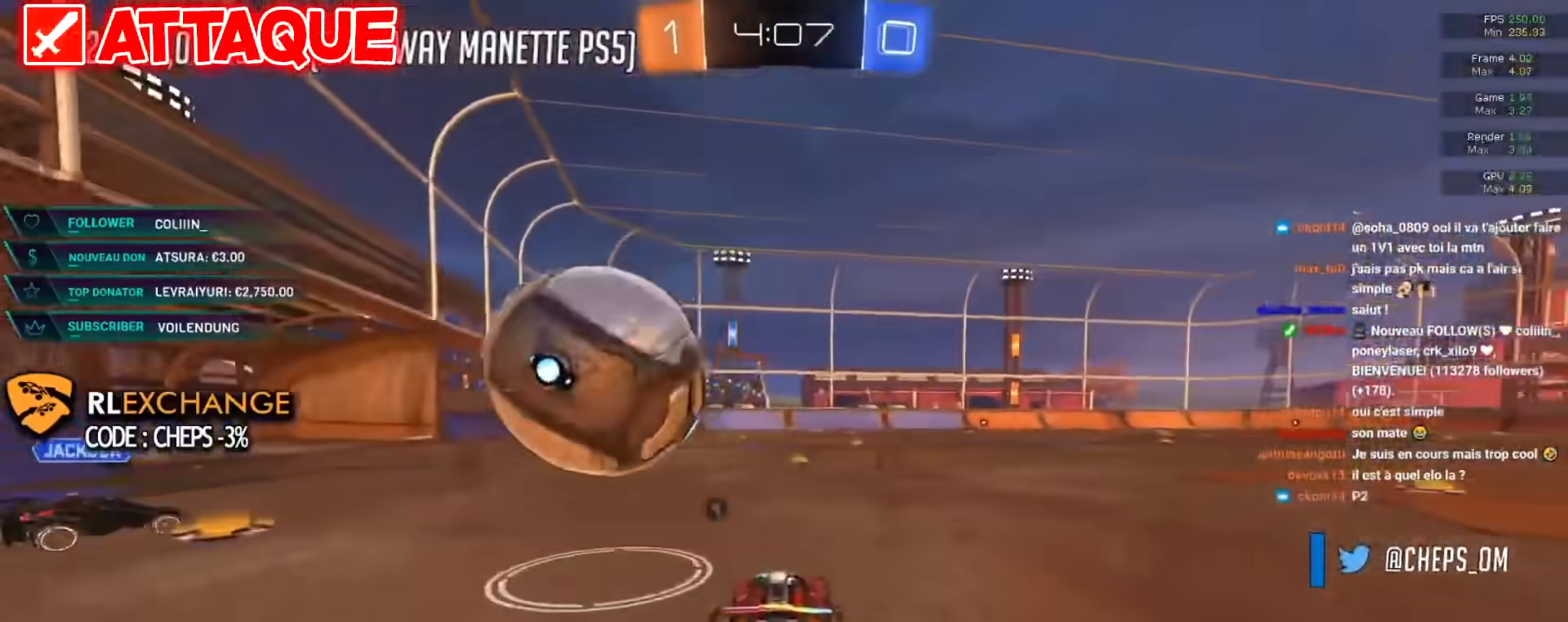
{"buttons": ["B", "R2"], "left_stick": "up-left", "events": [[16, "left_stick", "left"], [283, "left_stick", "center"], [417, "A", "down"], [434, "left_stick", "up"], [484, "left_stick", "up-left"], [500, "A", "up"]]}
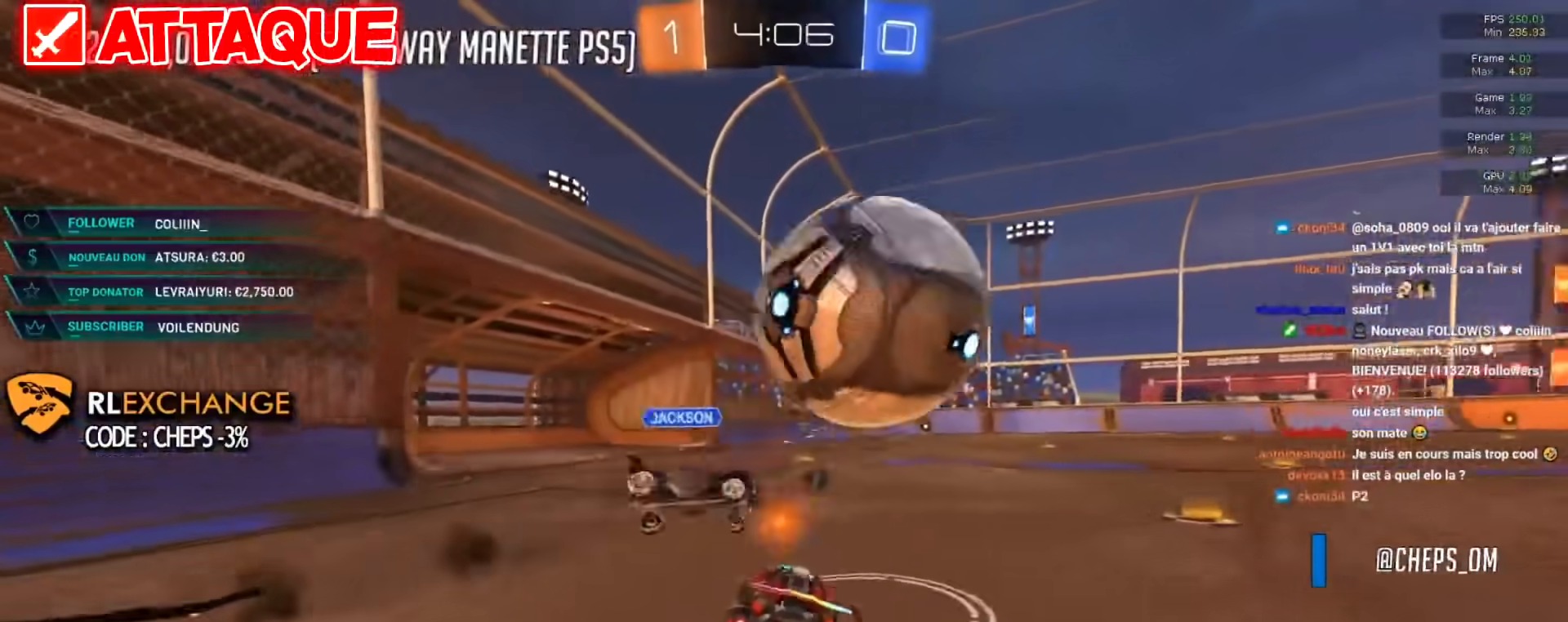
{"buttons": ["B", "X", "R2"], "left_stick": "left", "events": [[67, "A", "down"], [184, "A", "up"], [284, "left_stick", "center"], [384, "X", "down"], [384, "left_stick", "left"]]}
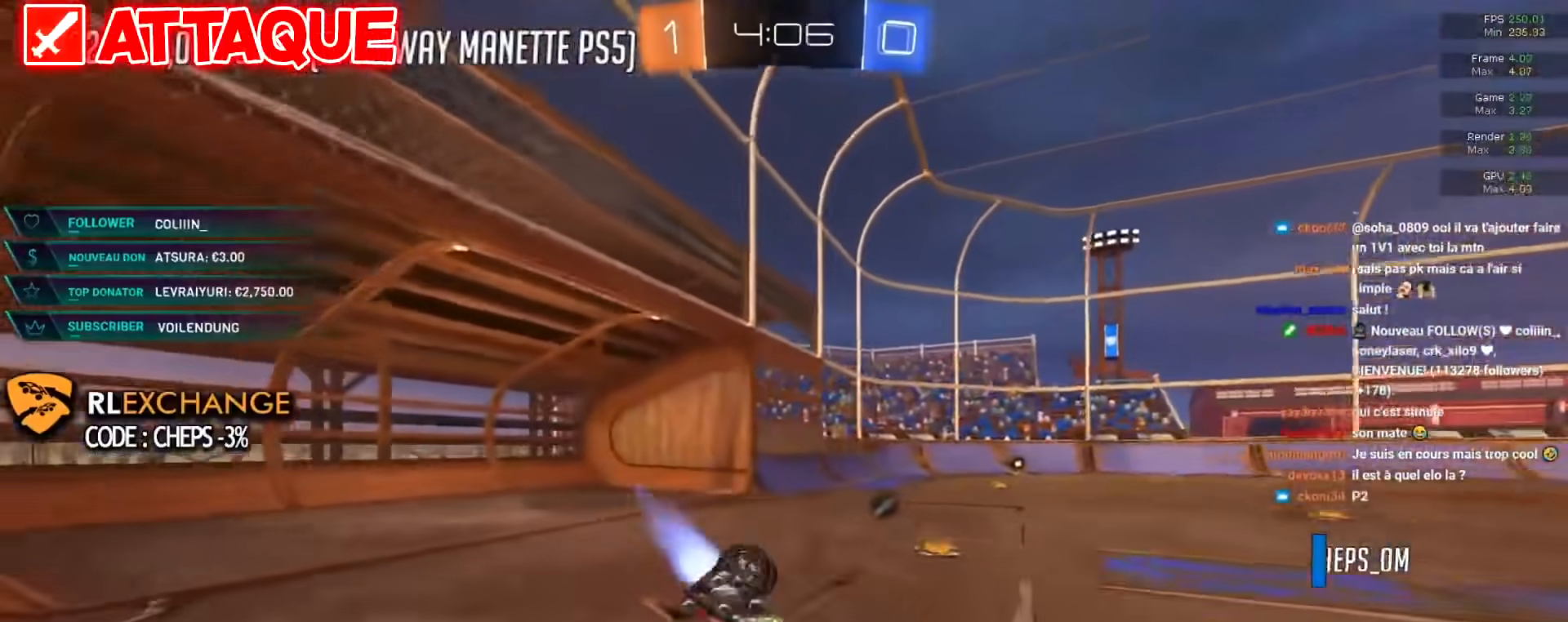
{"buttons": ["B", "R2"], "left_stick": "center", "events": [[267, "left_stick", "center"], [450, "X", "up"]]}
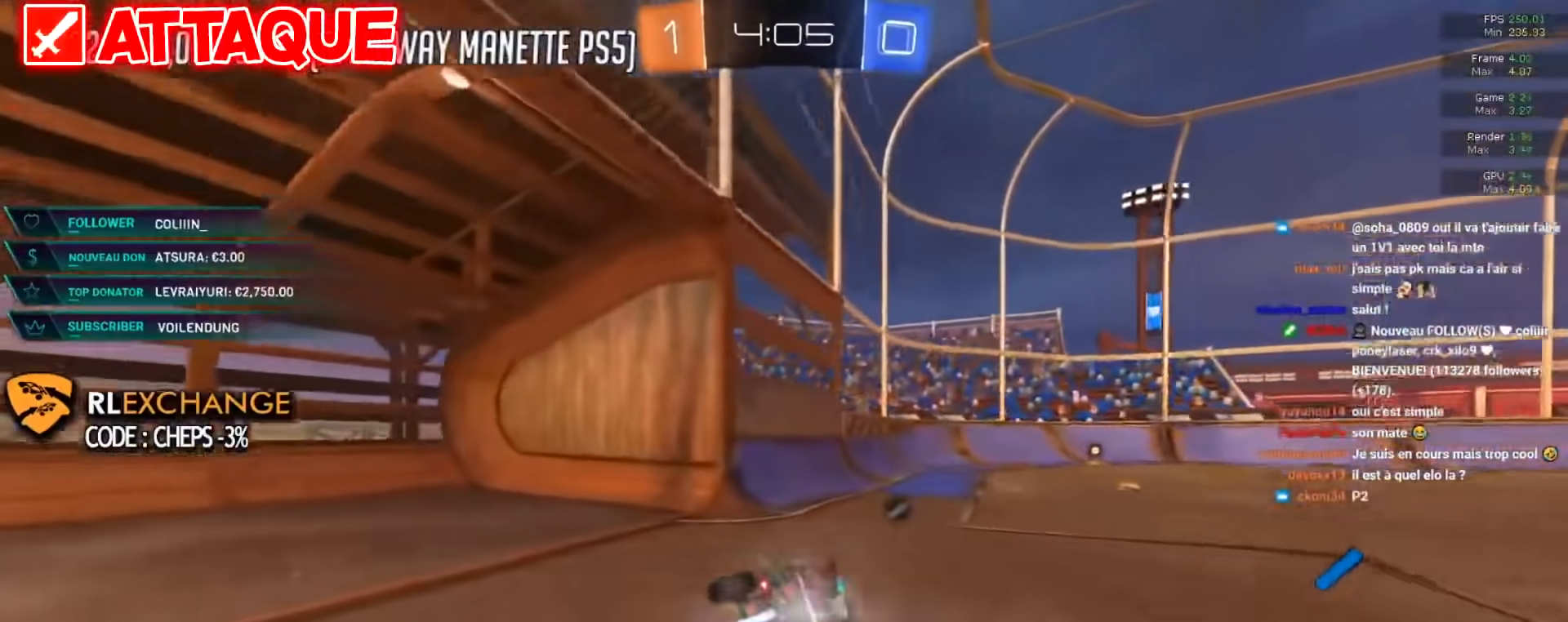
{"buttons": ["B", "R2"], "left_stick": "right", "events": [[17, "B", "up"], [84, "Y", "down"], [117, "B", "down"], [117, "R2", "up"], [201, "Y", "up"], [234, "R2", "down"], [367, "left_stick", "right"]]}
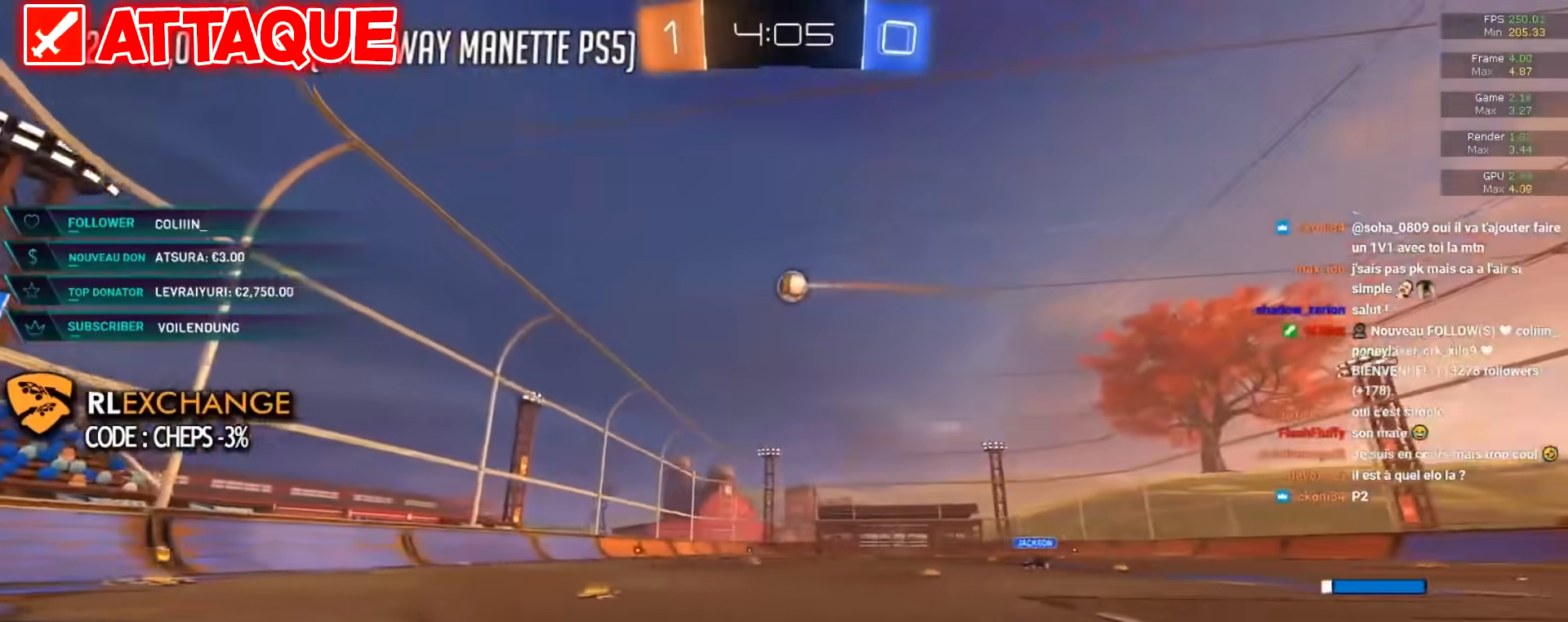
{"buttons": [], "left_stick": "right", "events": [[16, "left_stick", "center"], [233, "B", "up"], [300, "R2", "up"], [300, "left_stick", "right"]]}
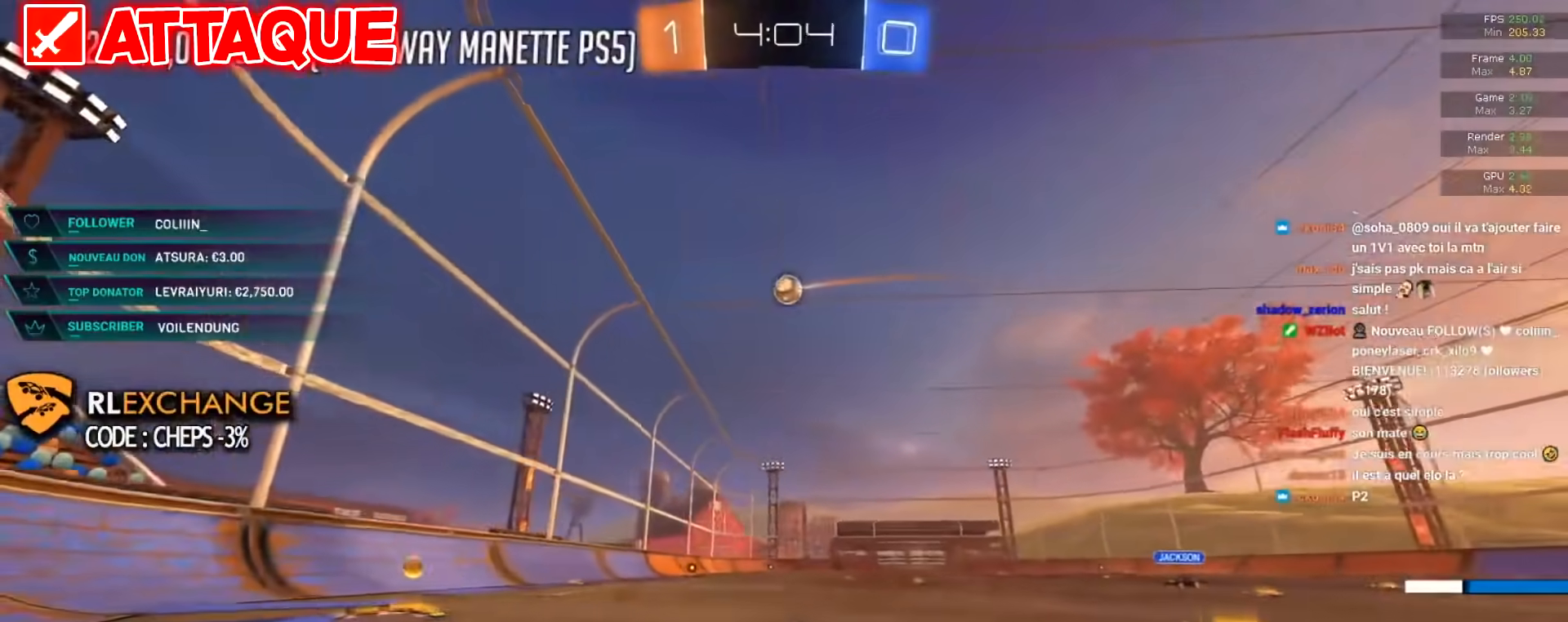
{"buttons": ["R2"], "left_stick": "right"}
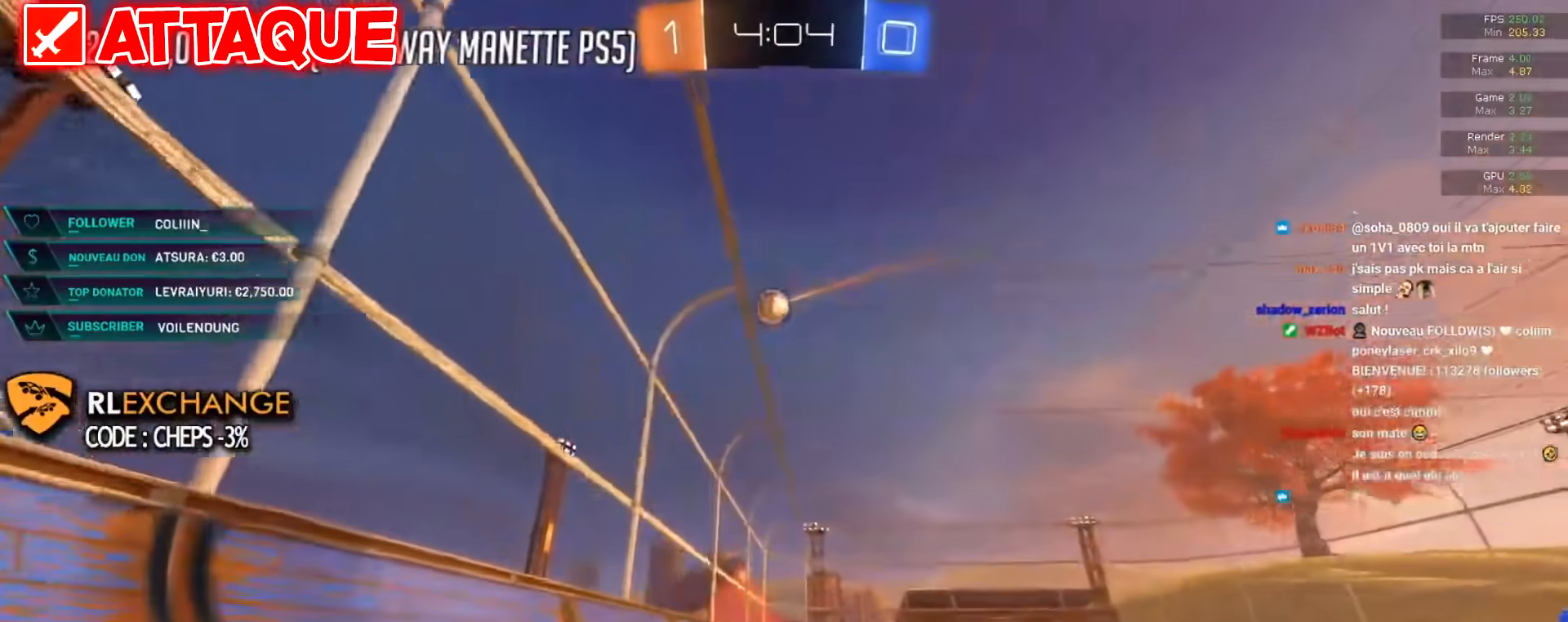
{"buttons": ["R2"], "left_stick": "up-right", "events": [[50, "left_stick", "center"], [83, "A", "down"], [133, "left_stick", "right"], [150, "A", "up"], [217, "A", "down"], [300, "A", "up"], [300, "Y", "down"], [317, "left_stick", "up-right"], [417, "Y", "up"]]}
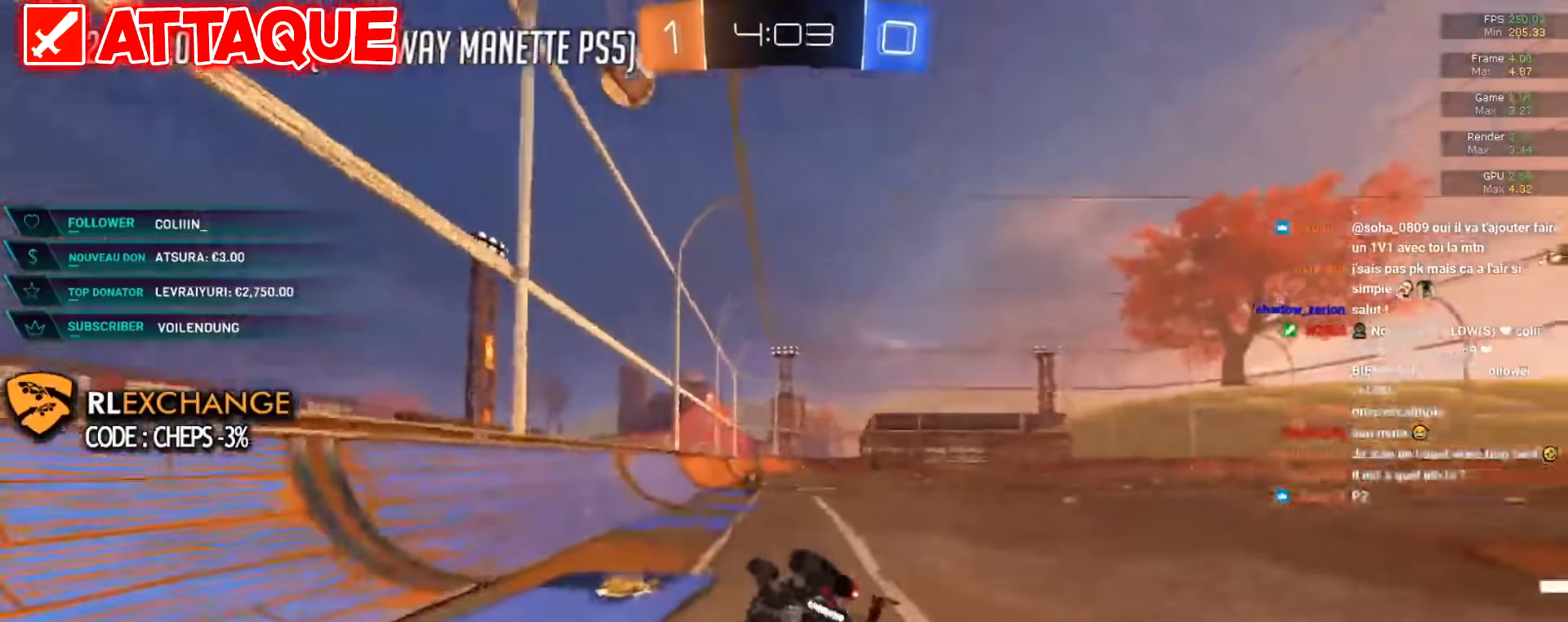
{"buttons": ["R2"], "left_stick": "up-right", "events": [[401, "Y", "down"], [501, "Y", "up"]]}
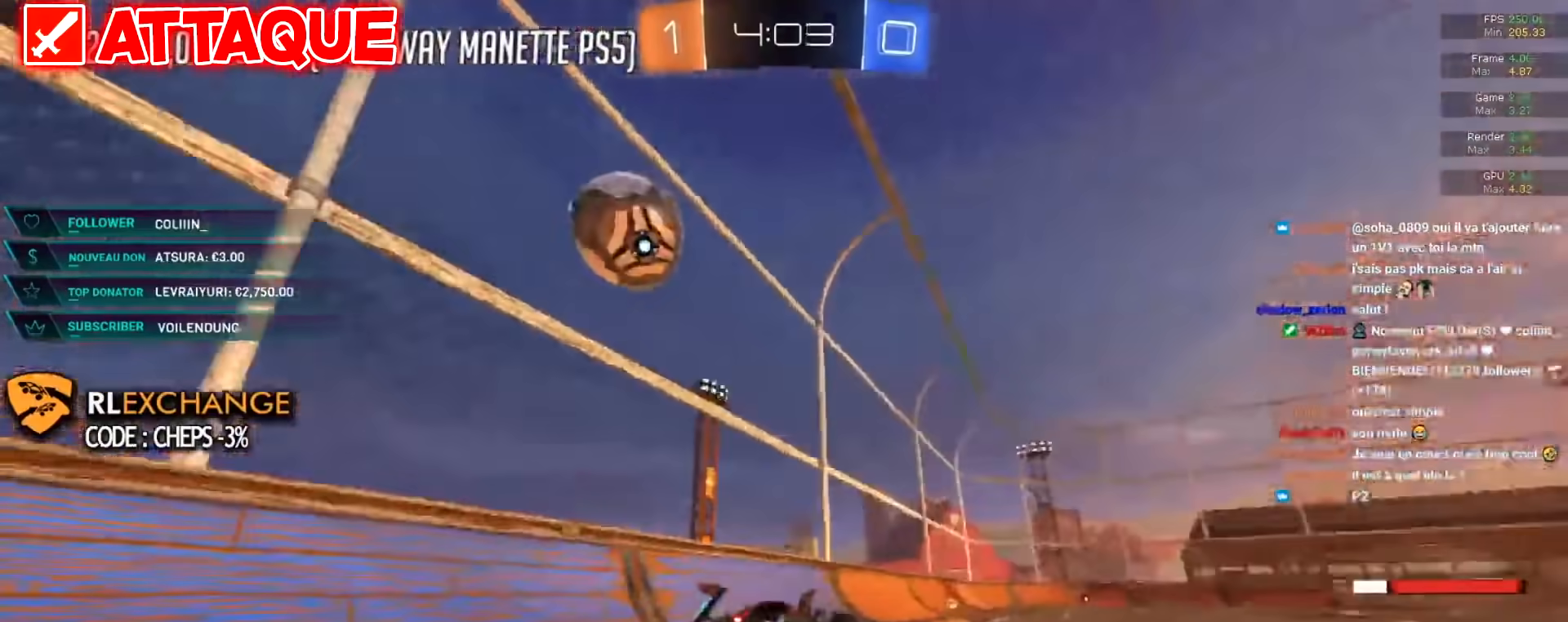
{"buttons": ["R2"], "left_stick": "center", "events": [[317, "left_stick", "center"]]}
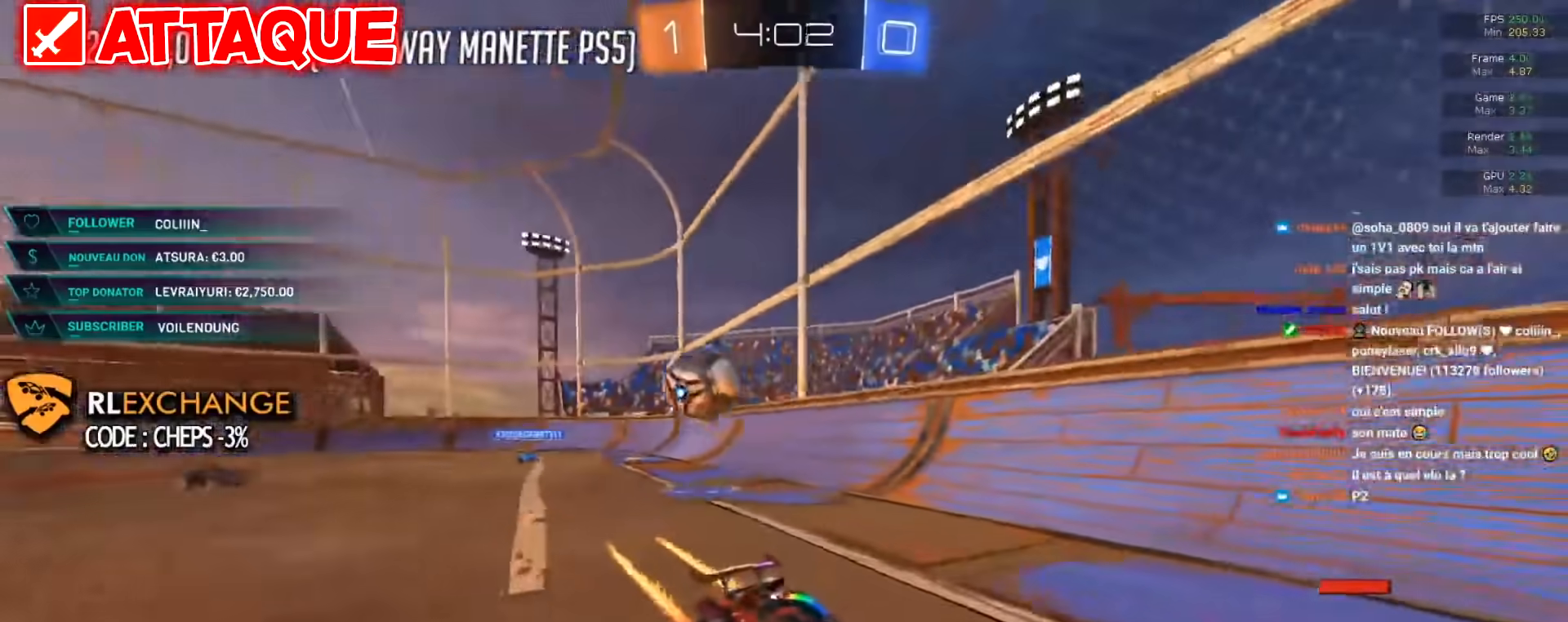
{"buttons": ["R2"], "left_stick": "center", "events": []}
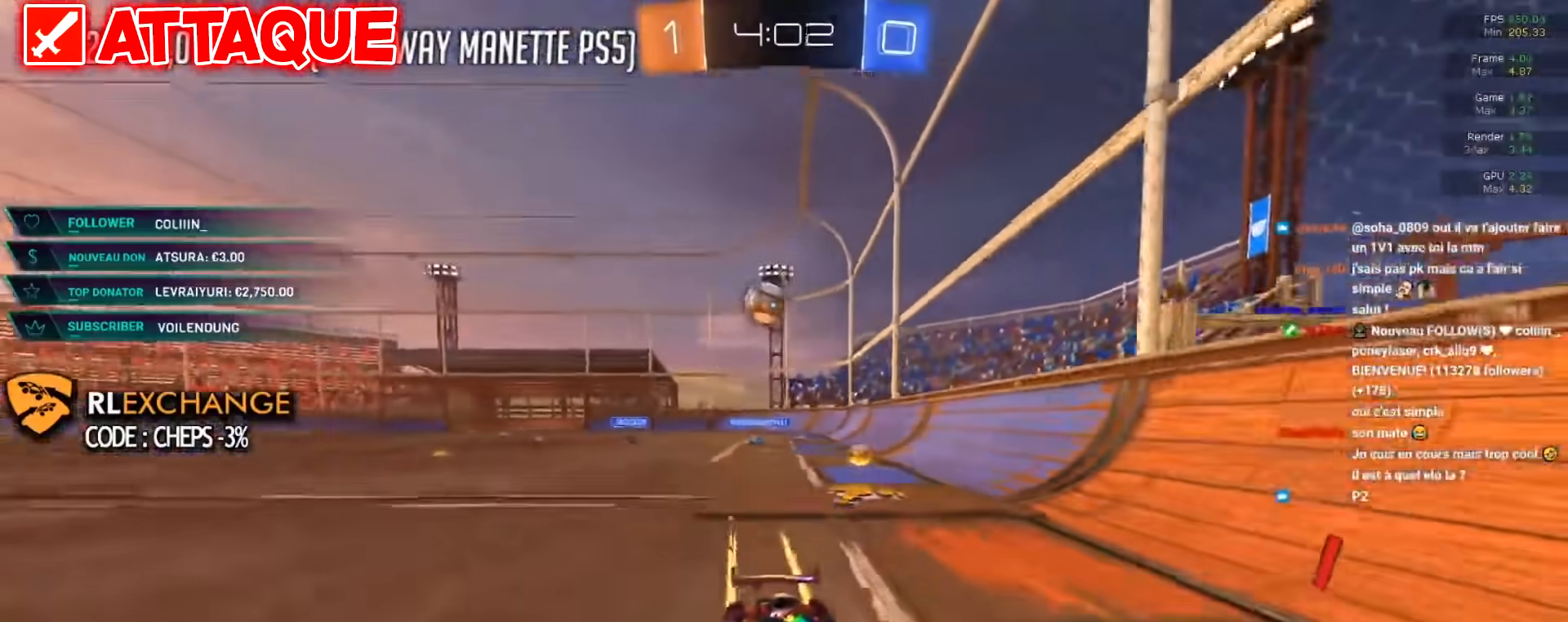
{"buttons": ["R2"], "left_stick": "left", "events": [[467, "left_stick", "left"]]}
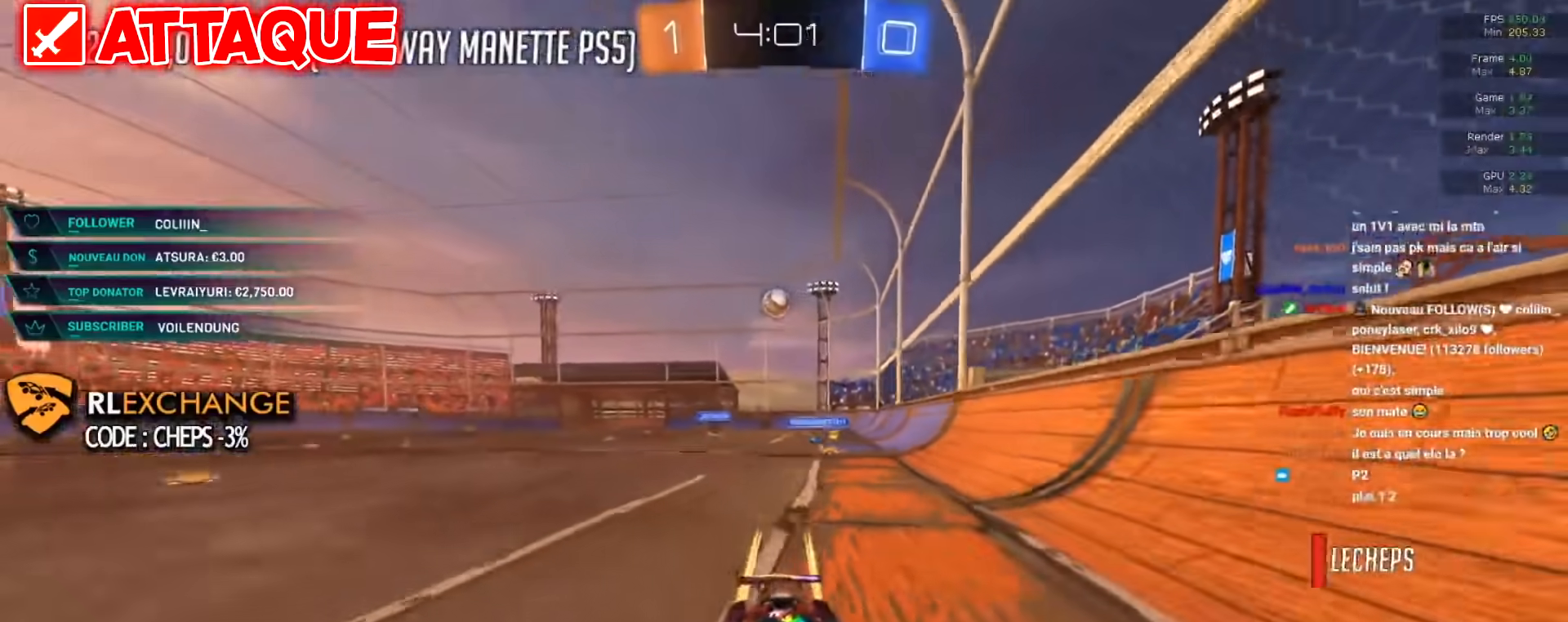
{"buttons": ["R2"], "left_stick": "center", "events": [[84, "left_stick", "center"]]}
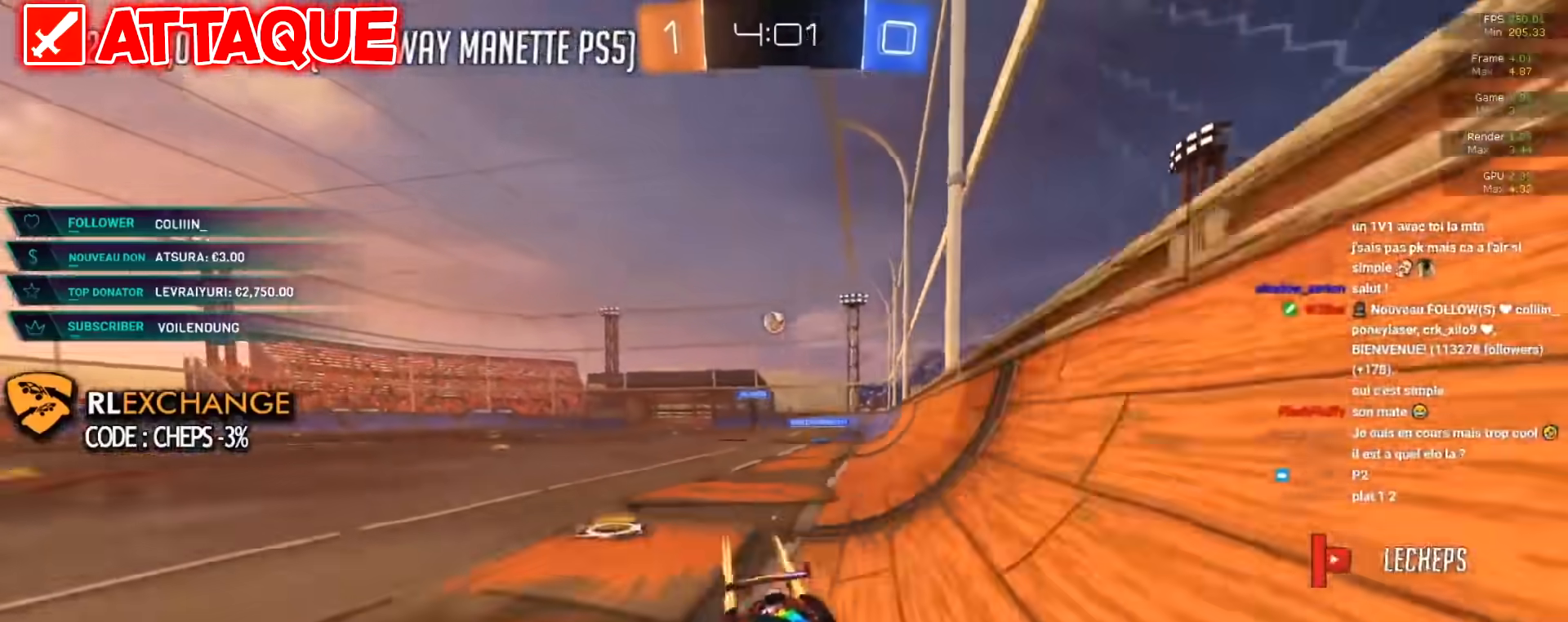
{"buttons": [], "left_stick": "right"}
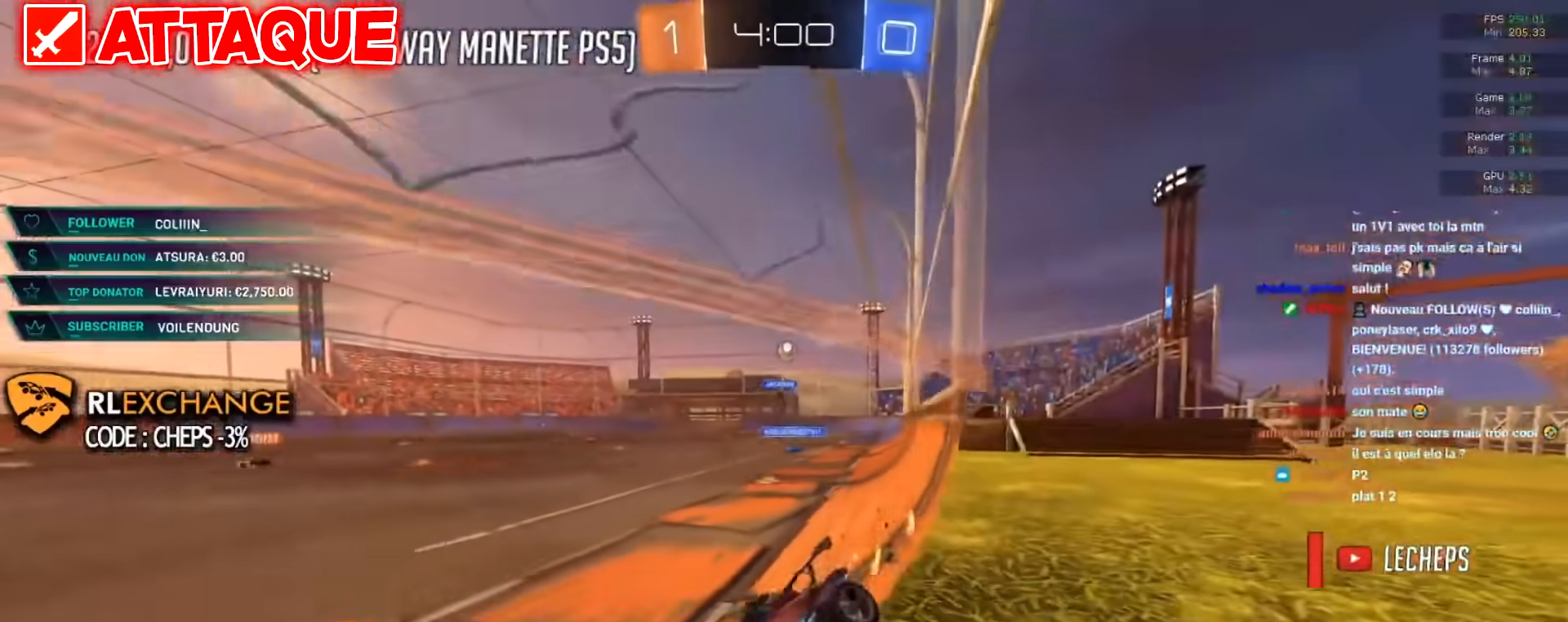
{"buttons": [], "left_stick": "center", "events": [[134, "L2", "down"], [150, "left_stick", "center"], [251, "left_stick", "left"], [301, "L2", "up"], [384, "left_stick", "center"]]}
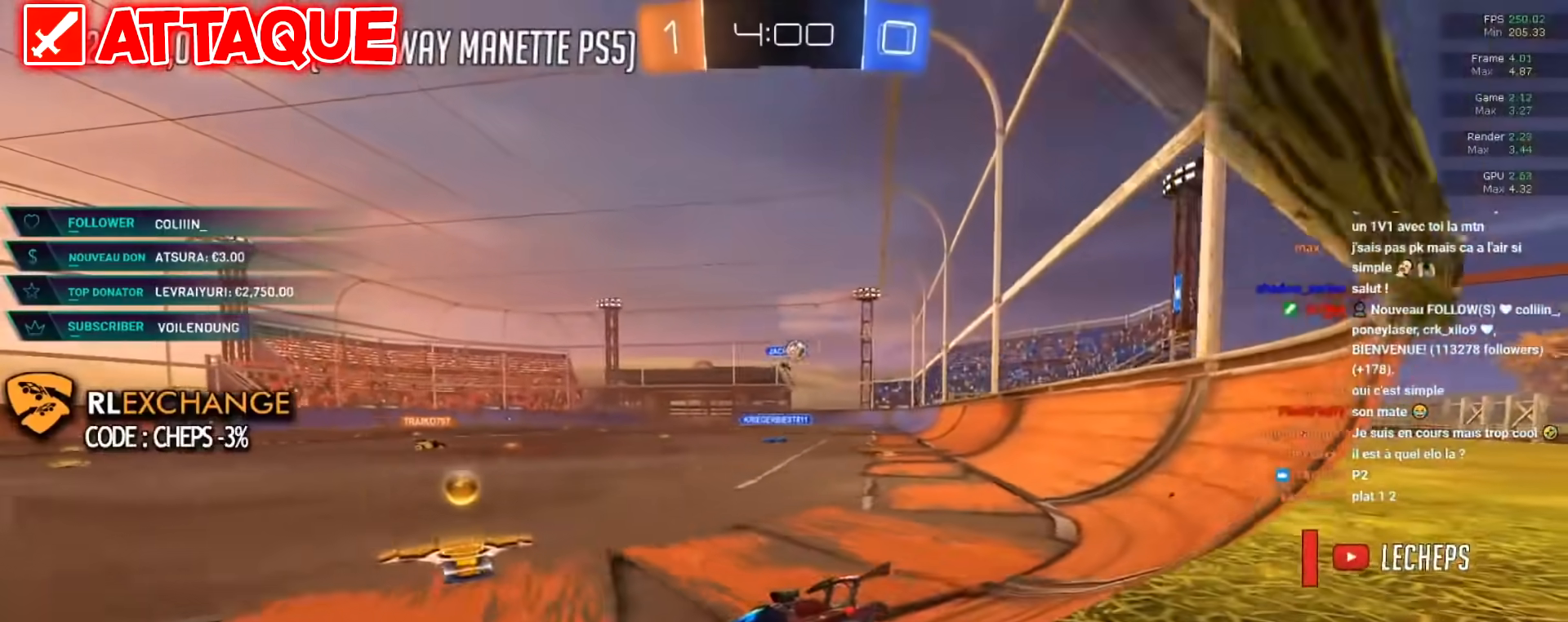
{"buttons": ["R2"], "left_stick": "right", "events": [[317, "left_stick", "right"], [350, "R2", "down"], [400, "X", "down"], [484, "X", "up"]]}
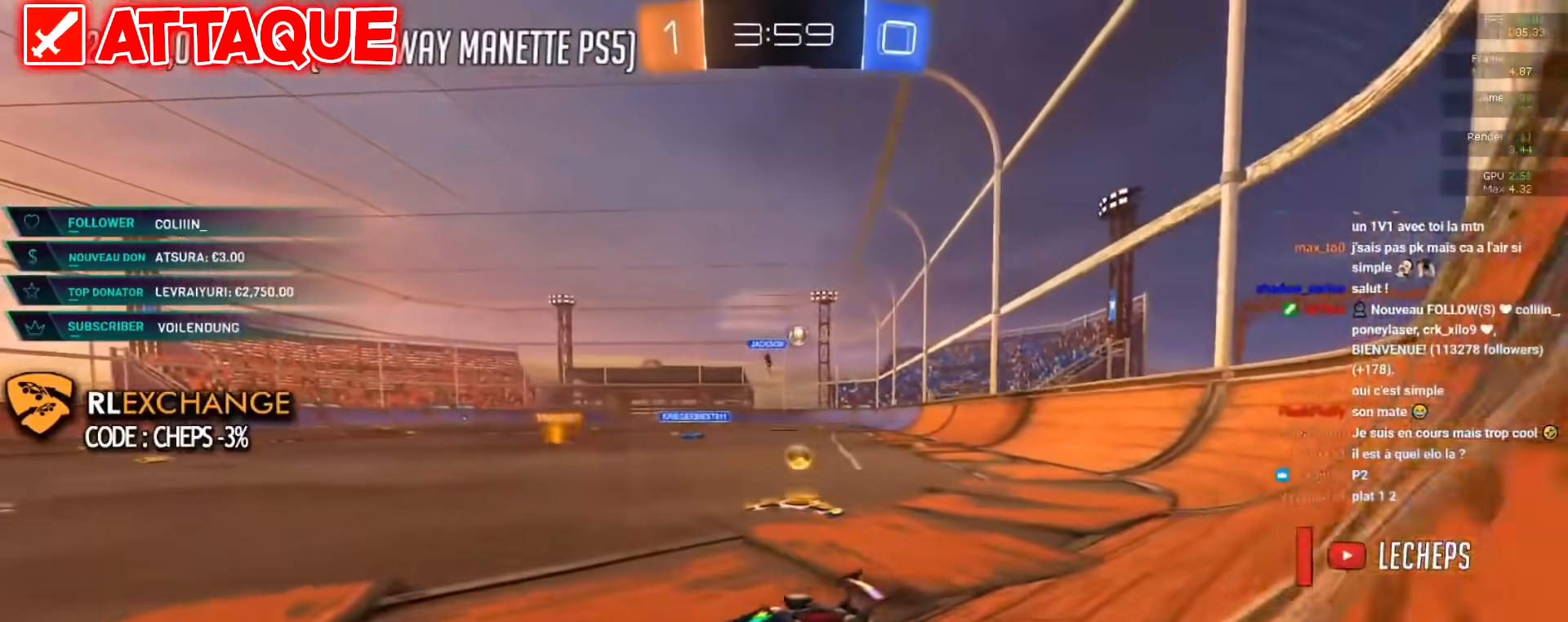
{"buttons": ["R2"], "left_stick": "right", "events": [[67, "X", "down"], [167, "X", "up"]]}
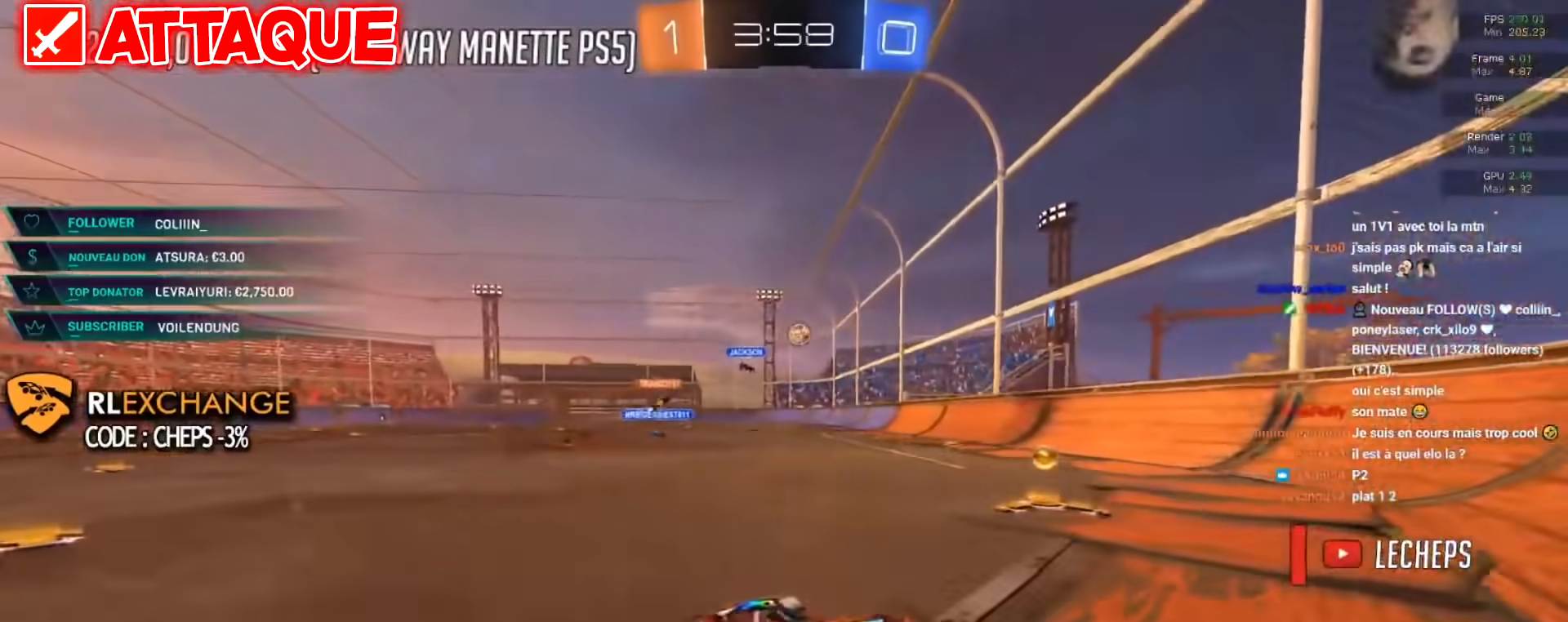
{"buttons": ["R2"], "left_stick": "center", "events": [[233, "left_stick", "center"]]}
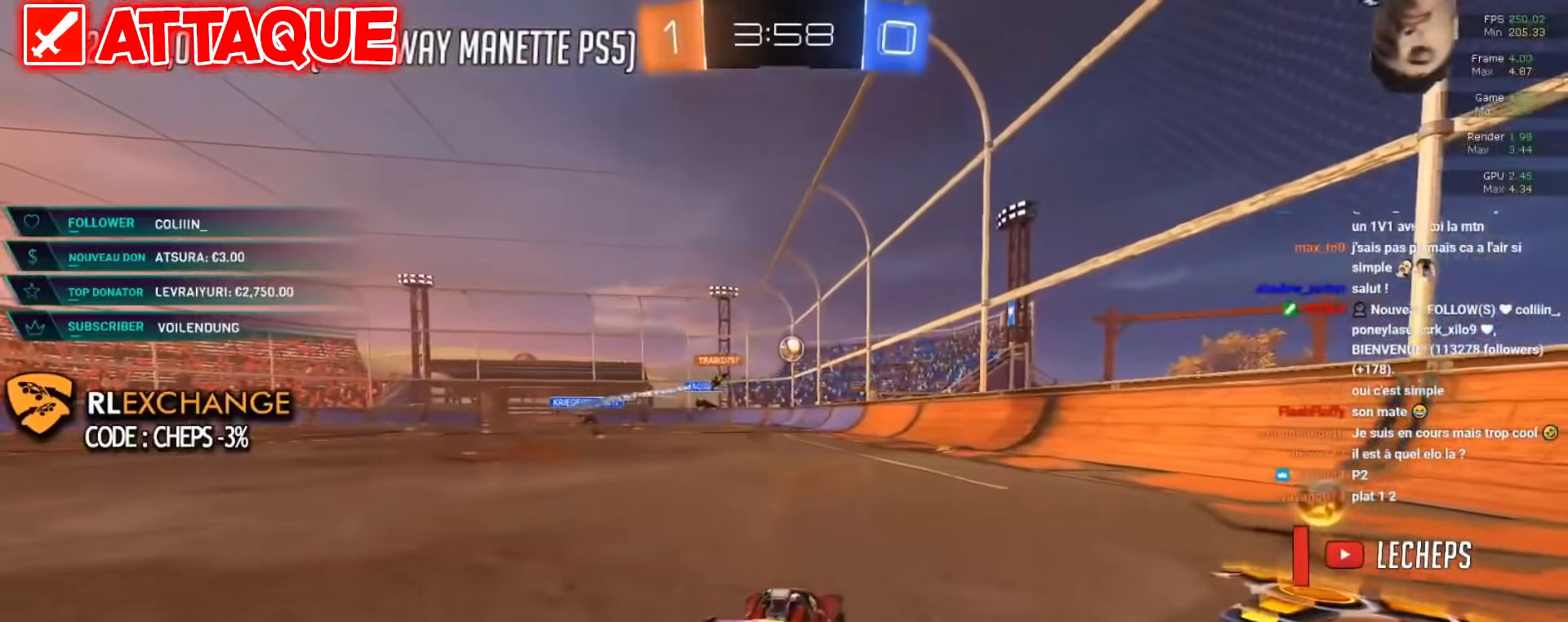
{"buttons": ["R2"], "left_stick": "center", "events": []}
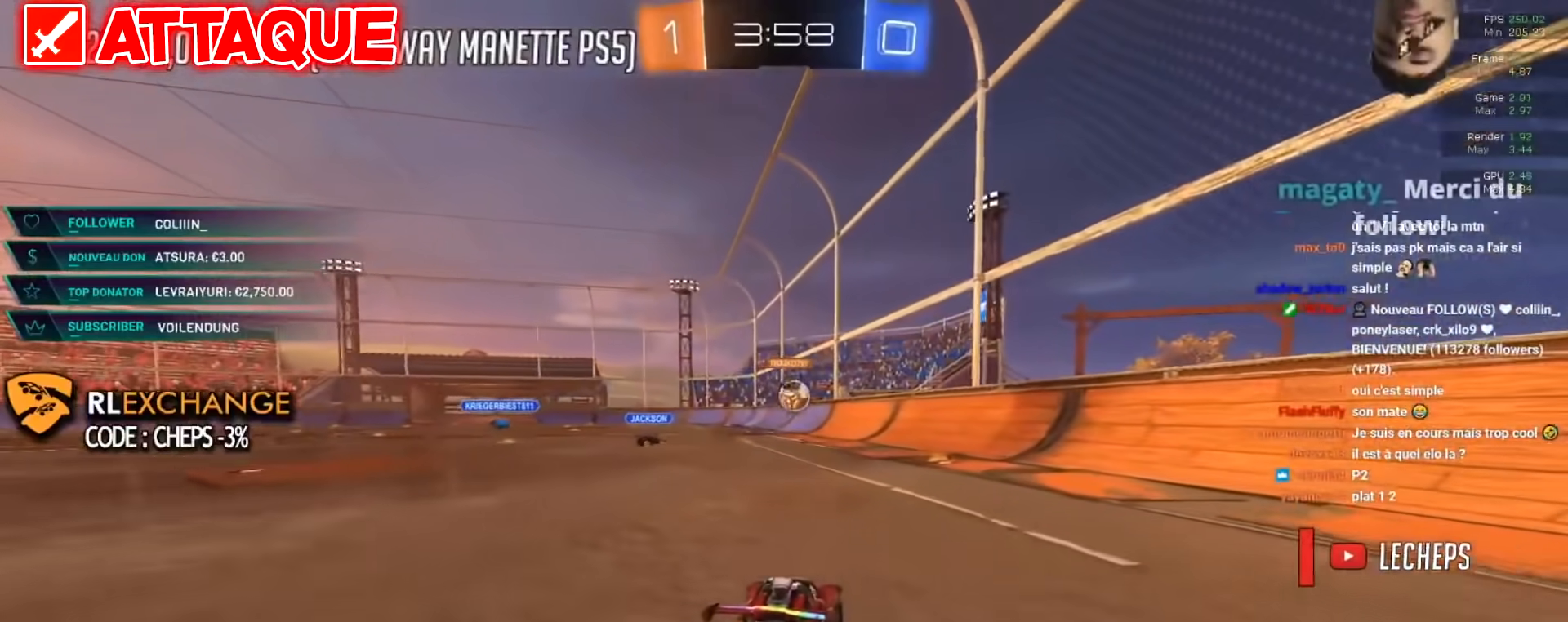
{"buttons": ["R2"], "left_stick": "center", "events": []}
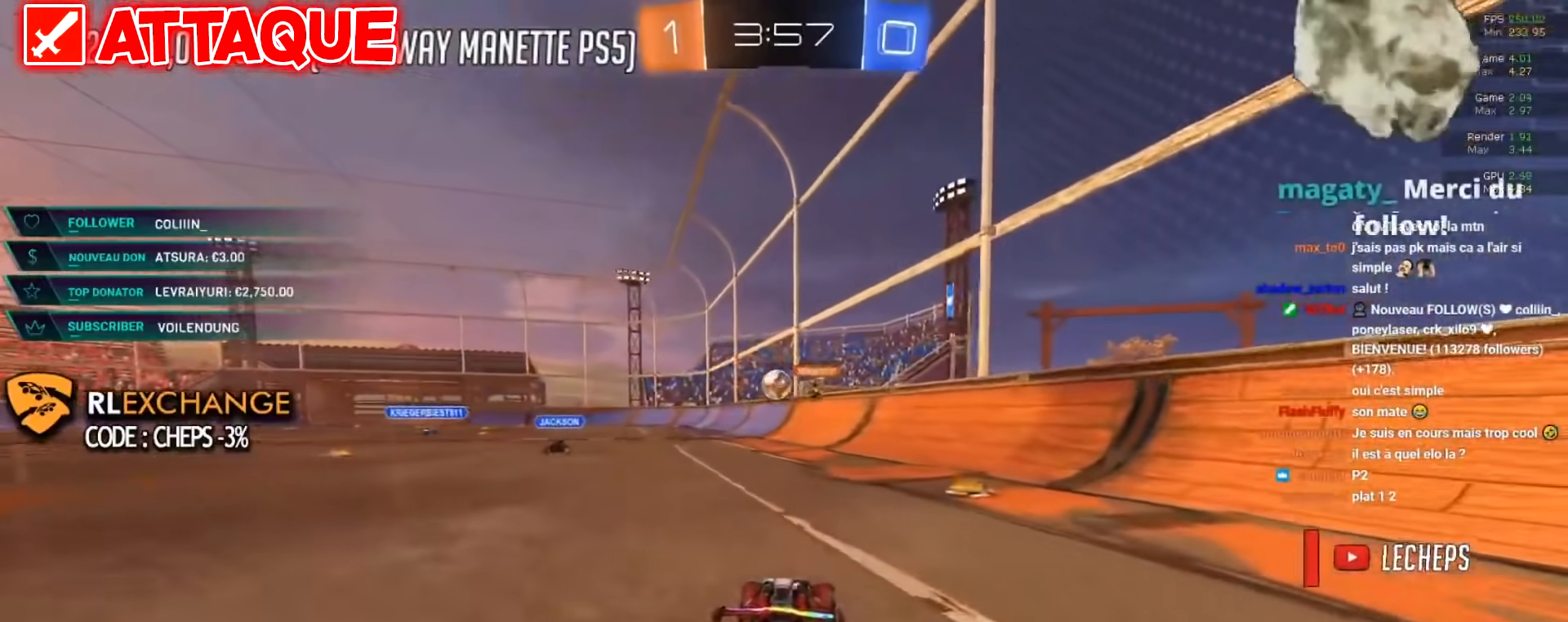
{"buttons": [], "left_stick": "up-left", "events": [[234, "R2", "up"], [434, "left_stick", "up-left"]]}
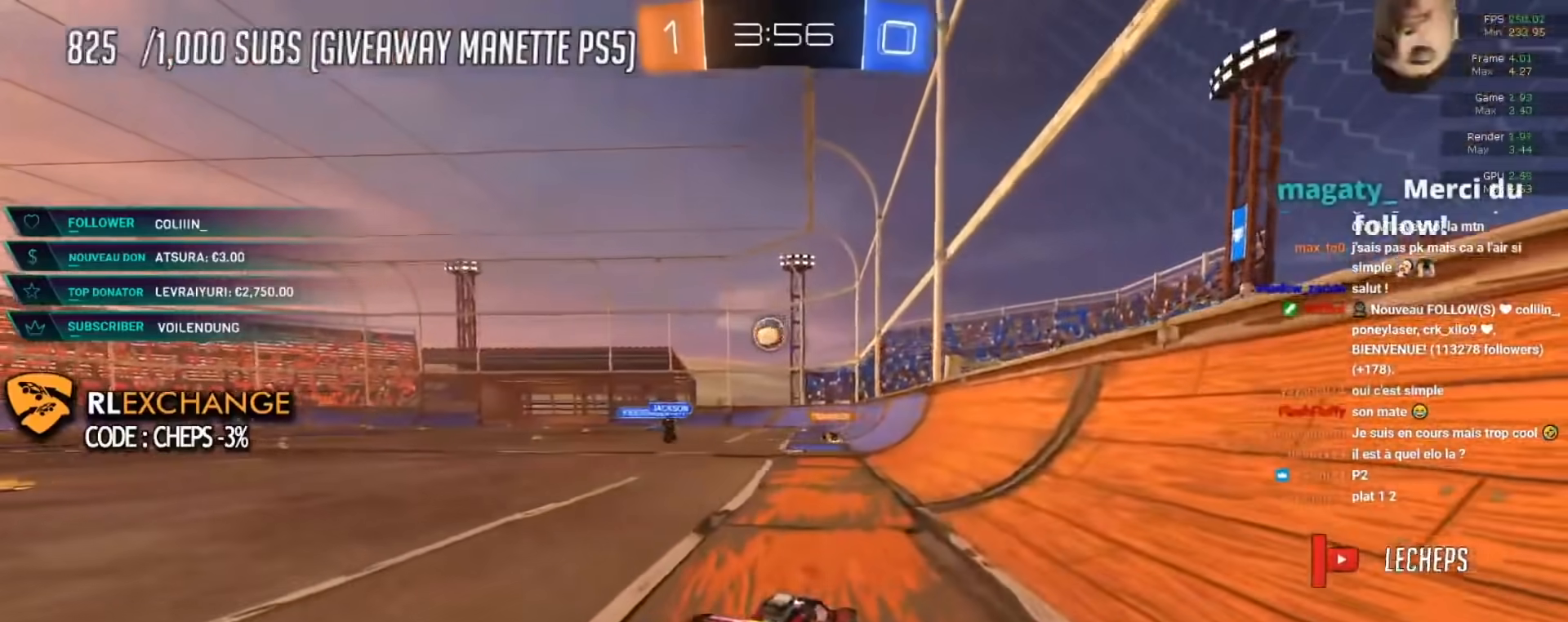
{"buttons": ["R2"], "left_stick": "center", "events": [[100, "R2", "down"], [434, "left_stick", "center"]]}
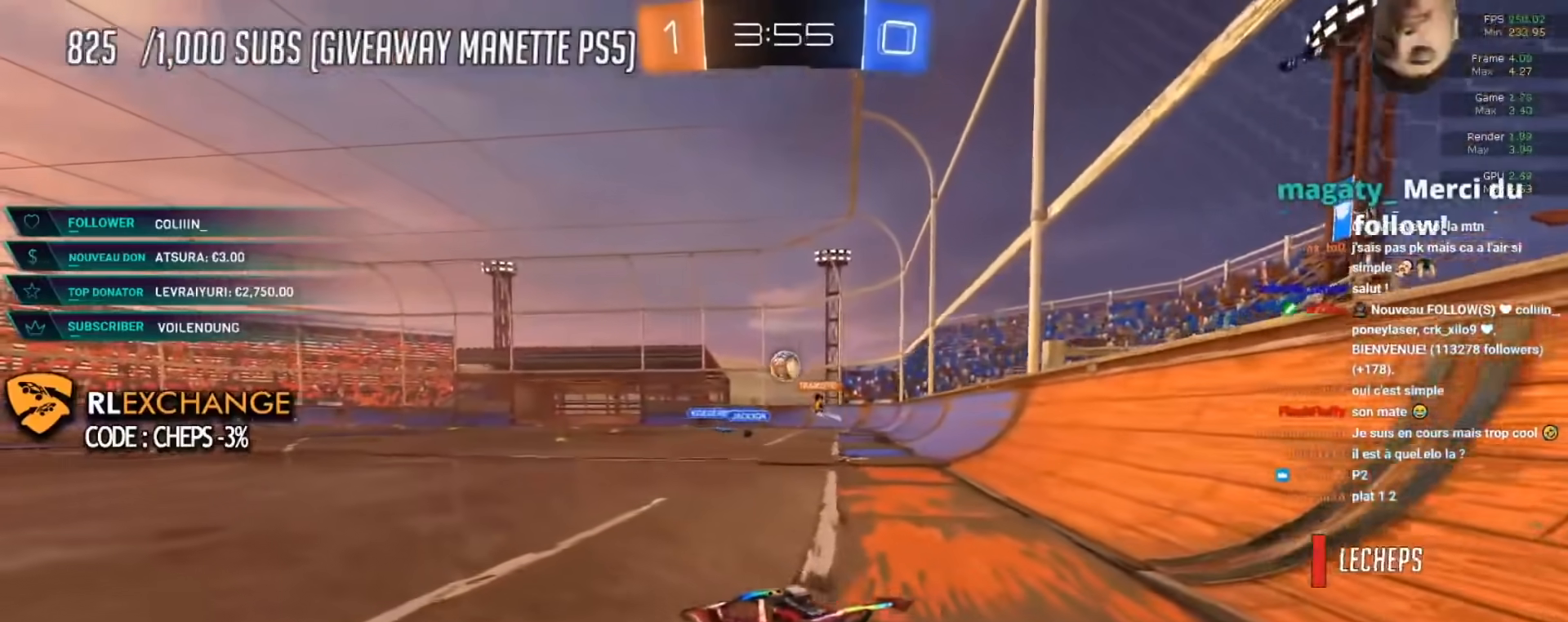
{"buttons": ["R2"], "left_stick": "center", "events": []}
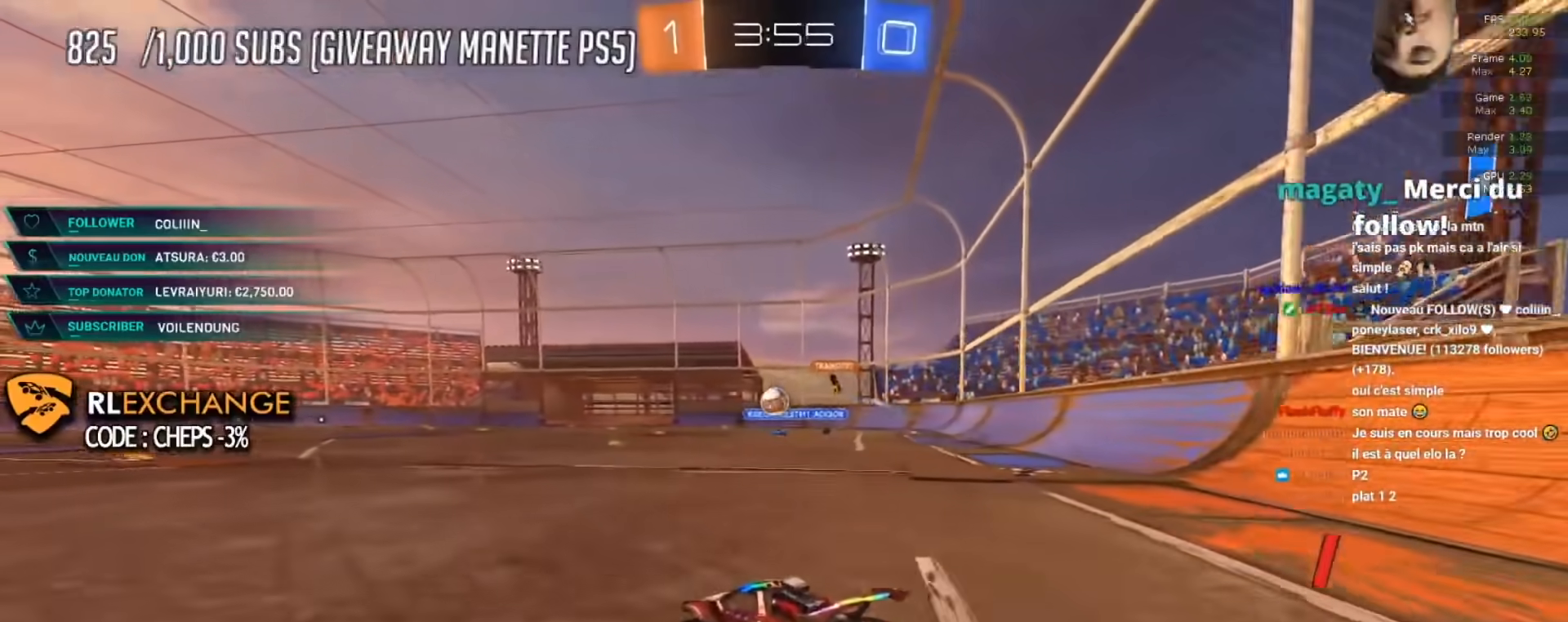
{"buttons": ["R2"], "left_stick": "center", "events": []}